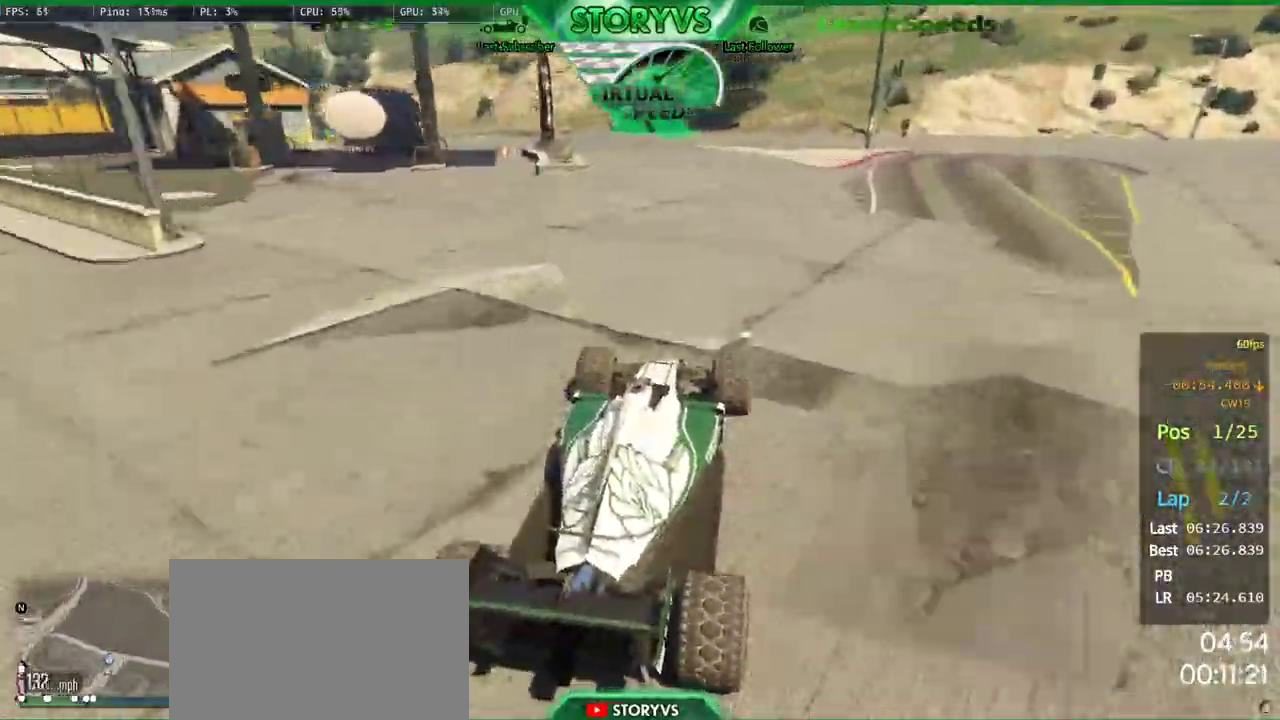
Gameplay with a controller (PlayStation layout); each line is a JSON object with the inputs held at the frame after it. "button_events" lists button changes between this image and that frame as [ms after this image, input, new state], when the widget could be followed in between (sticks are given only as held states). Not read: L3 R2 R3.
{"buttons": [], "left_stick": "left", "right_stick": "down-left", "button_events": []}
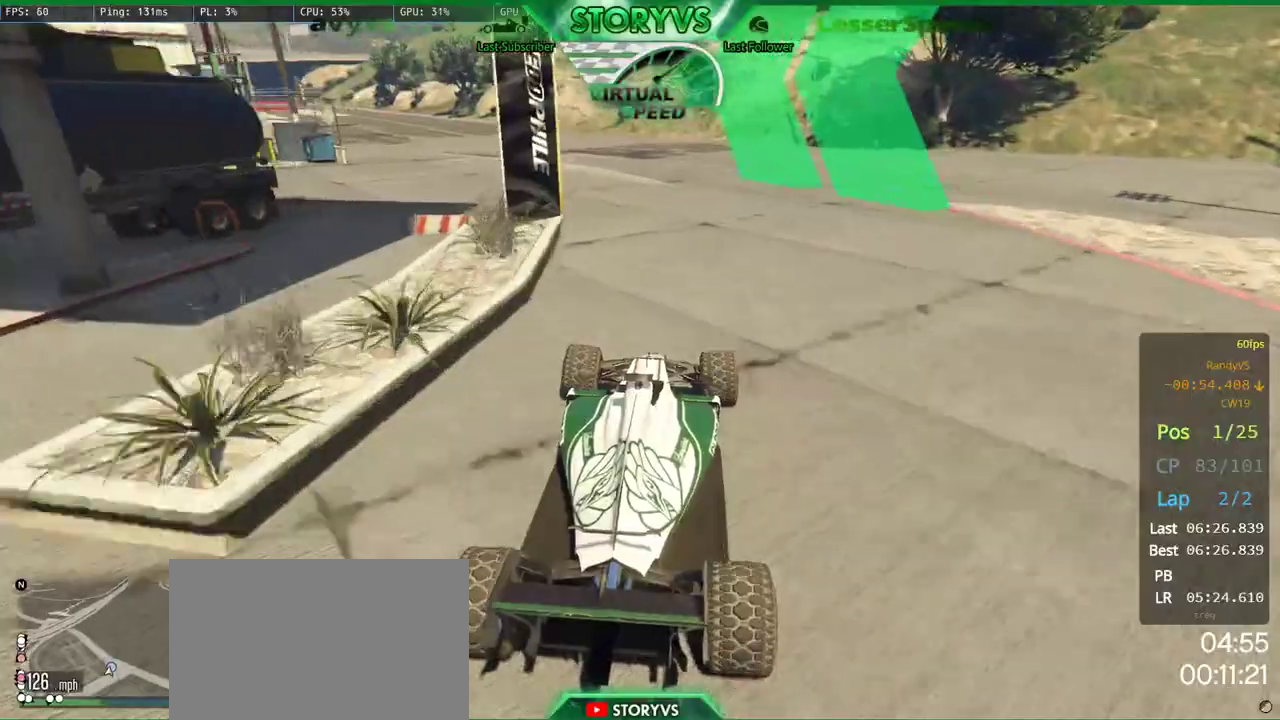
{"buttons": [], "left_stick": "center", "right_stick": "down-left", "button_events": []}
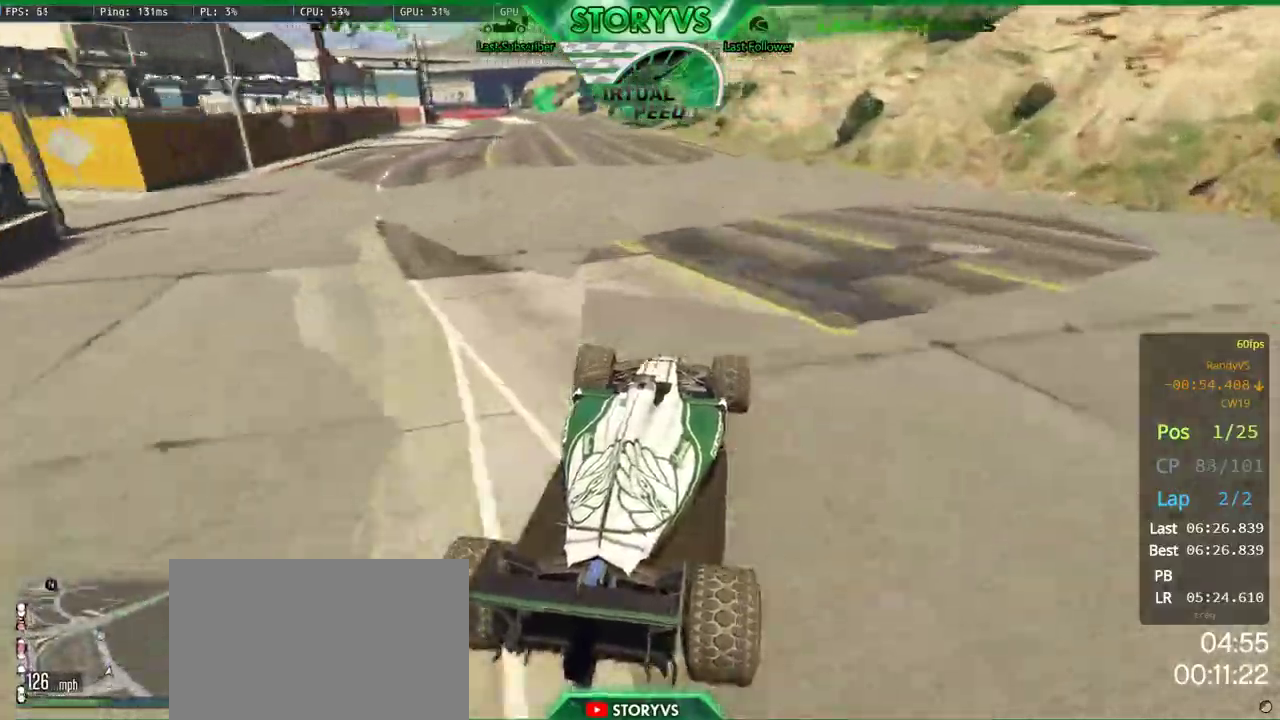
{"buttons": [], "left_stick": "center", "right_stick": "down-left", "button_events": []}
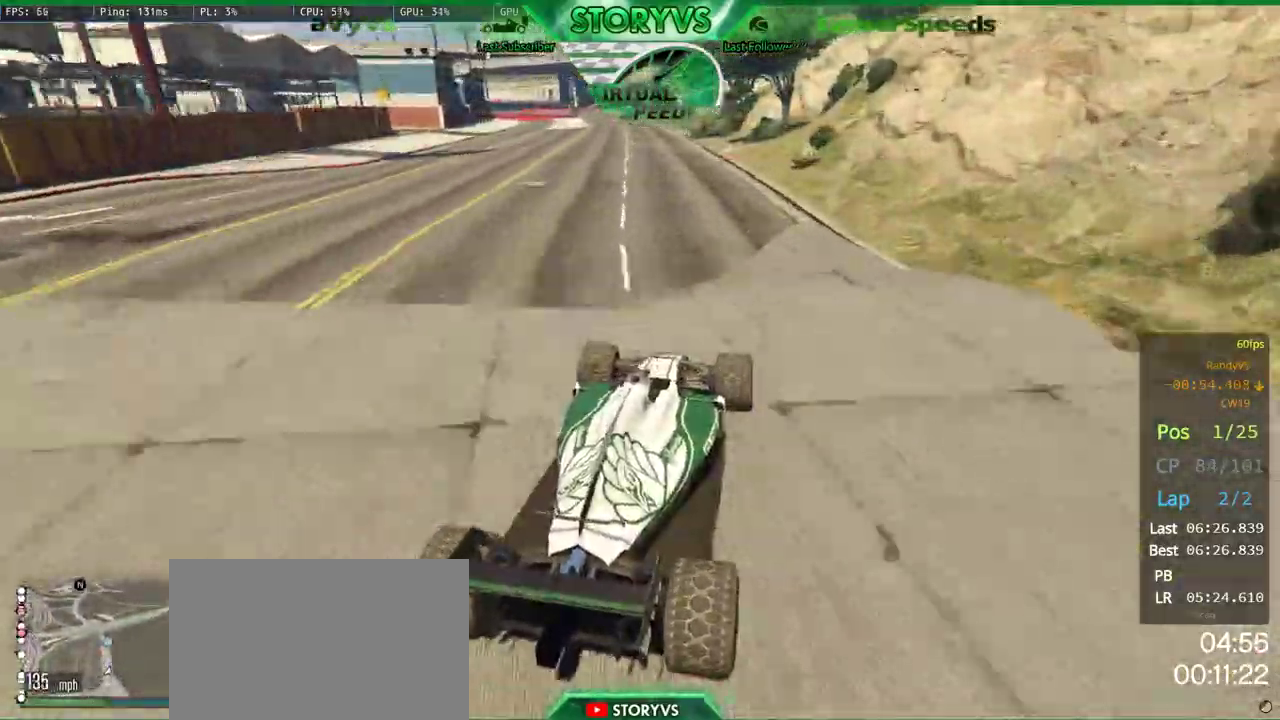
{"buttons": [], "left_stick": "left", "right_stick": "down-left", "button_events": []}
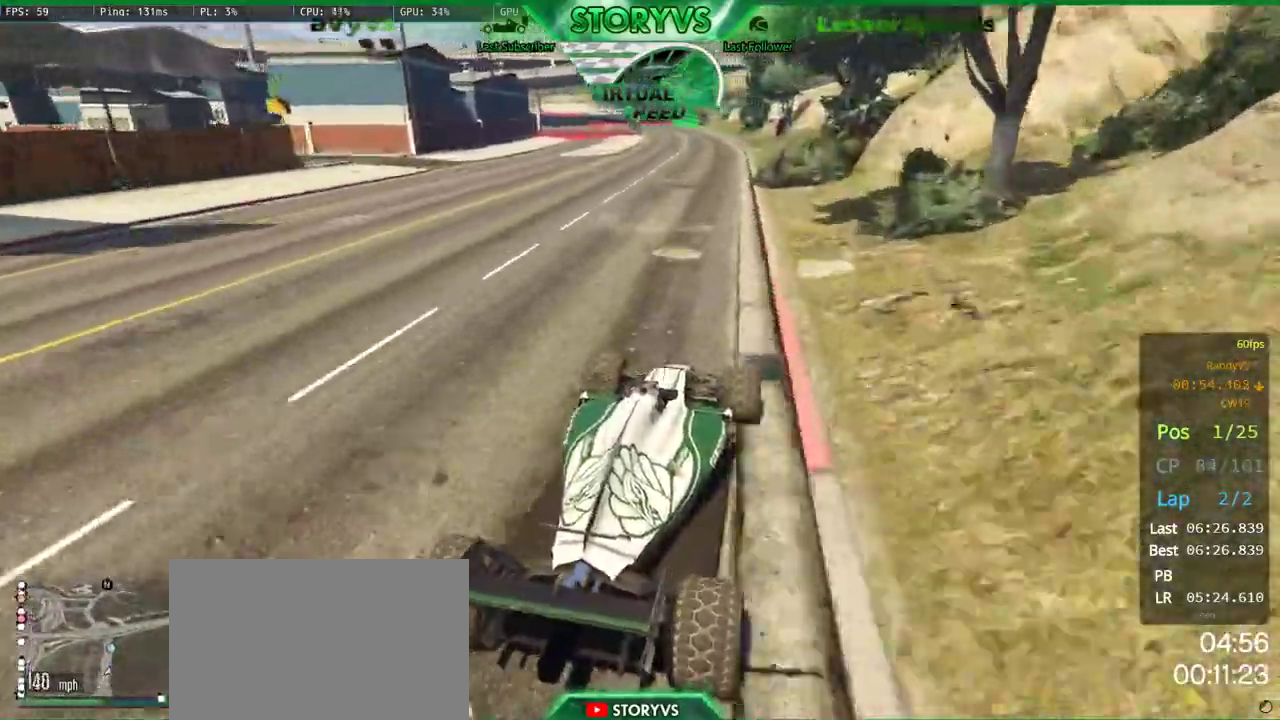
{"buttons": ["L2"], "left_stick": "center", "right_stick": "down-left", "button_events": [[384, "L2", "down"]]}
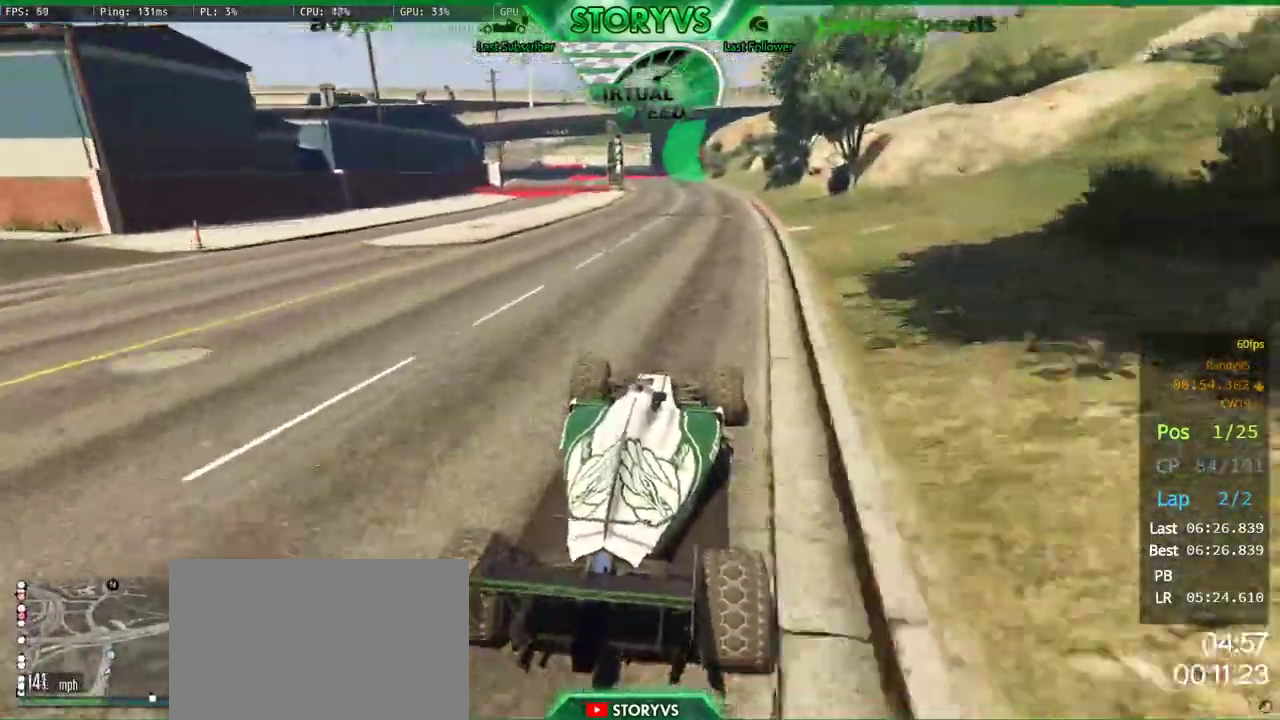
{"buttons": [], "left_stick": "left", "right_stick": "down-left", "button_events": [[17, "L2", "up"]]}
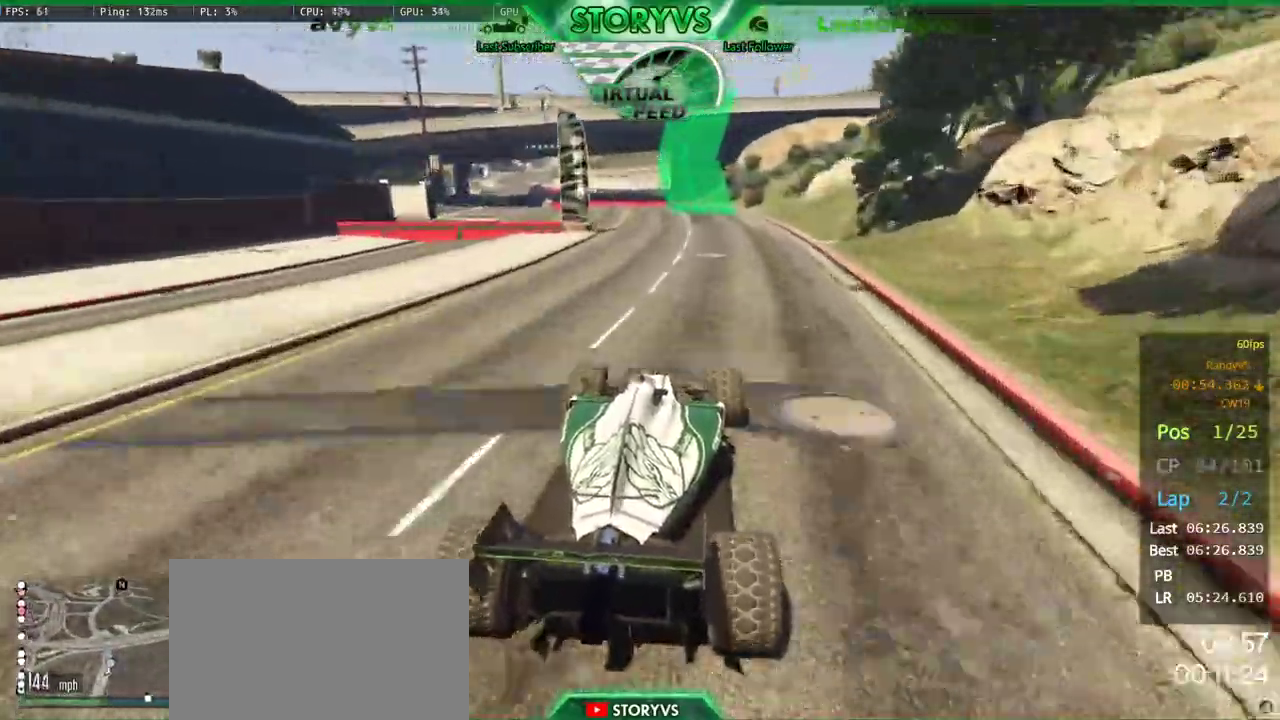
{"buttons": [], "left_stick": "left", "right_stick": "down-left", "button_events": []}
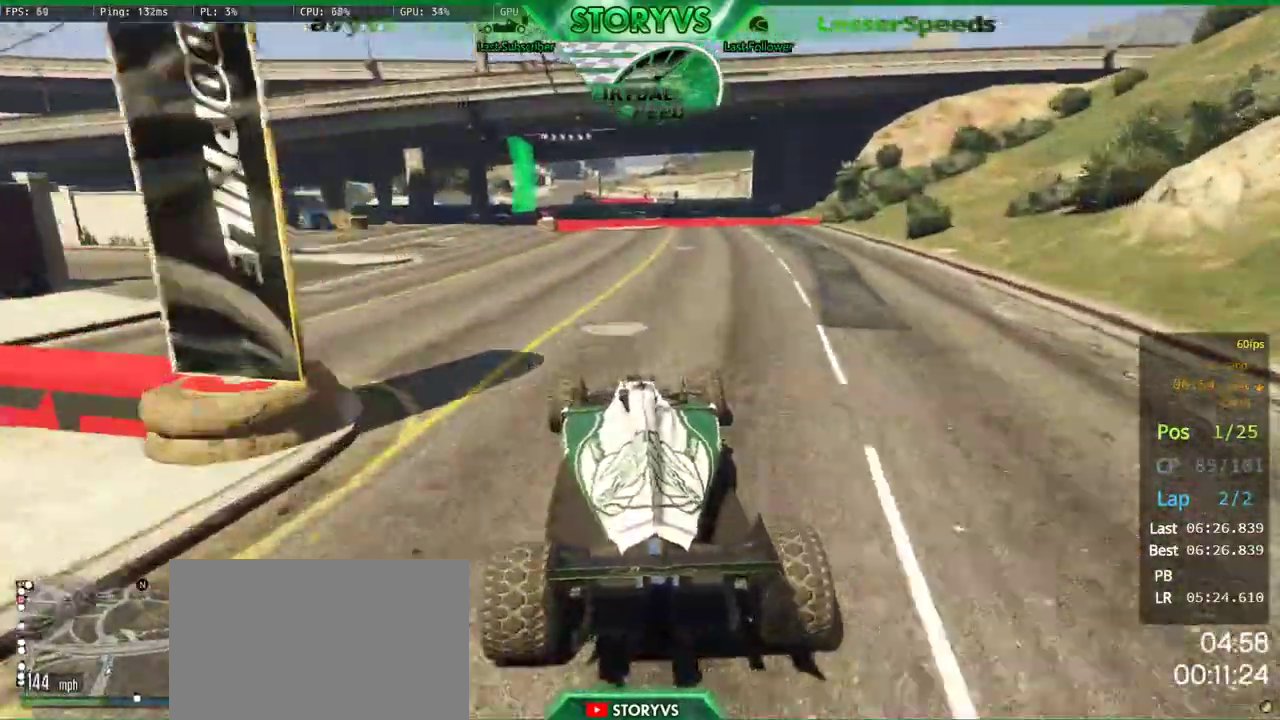
{"buttons": [], "left_stick": "right", "right_stick": "center", "button_events": []}
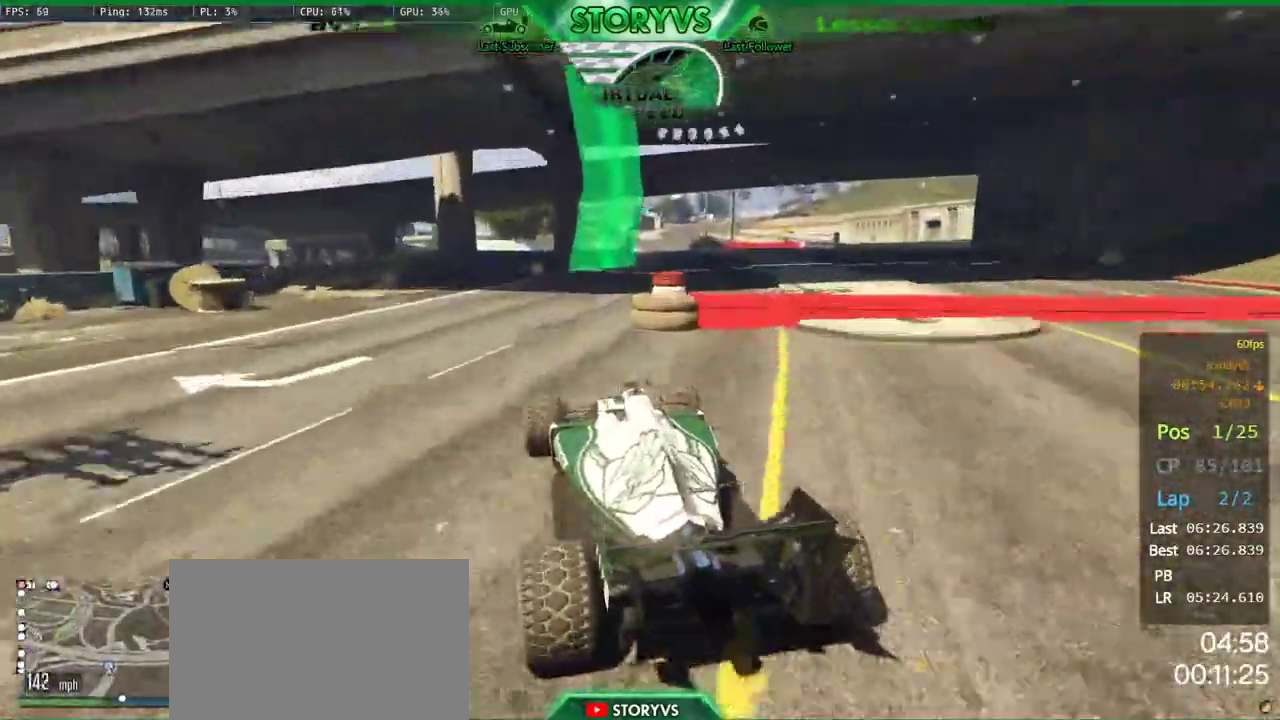
{"buttons": [], "left_stick": "up-right", "right_stick": "center", "button_events": []}
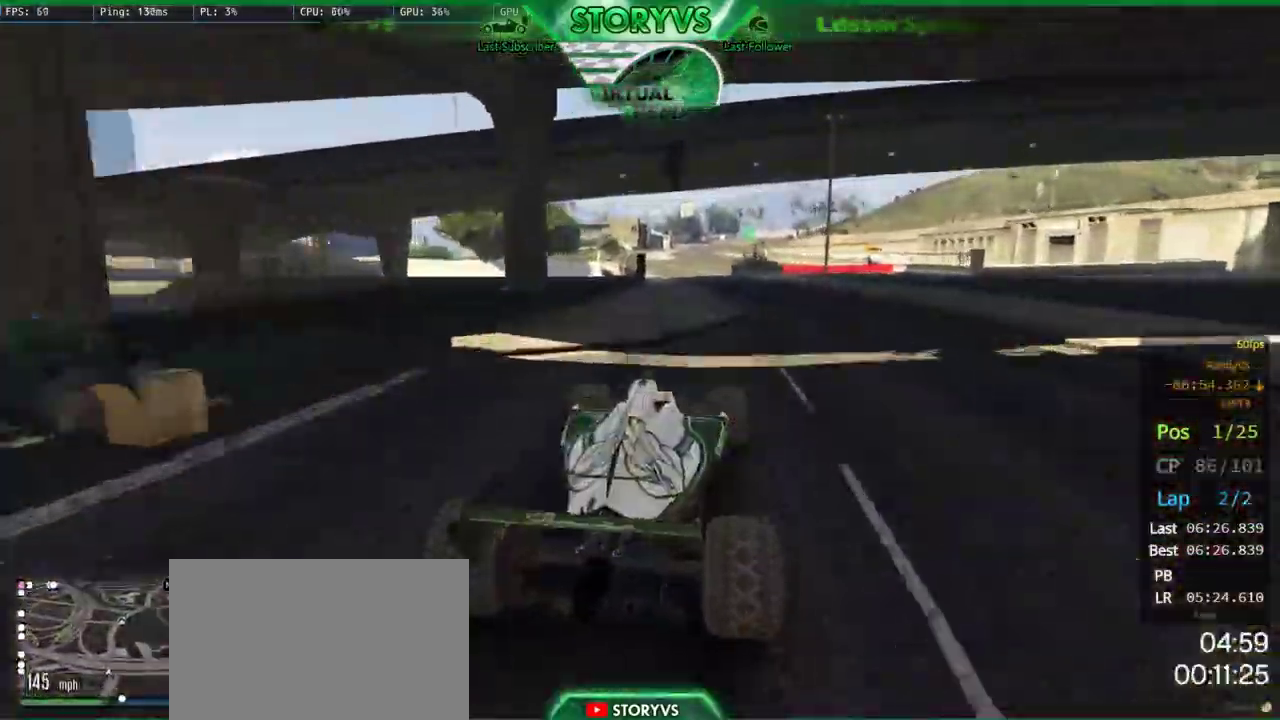
{"buttons": [], "left_stick": "center", "right_stick": "center", "button_events": []}
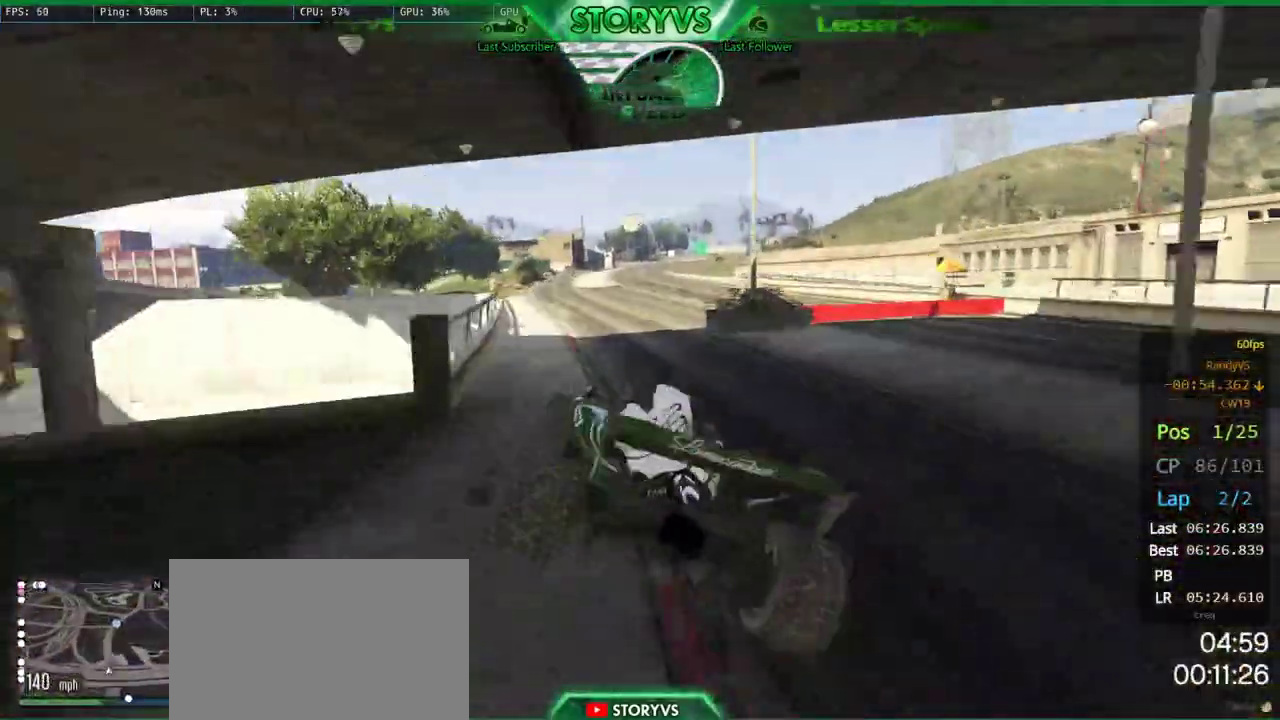
{"buttons": [], "left_stick": "down", "right_stick": "center", "button_events": []}
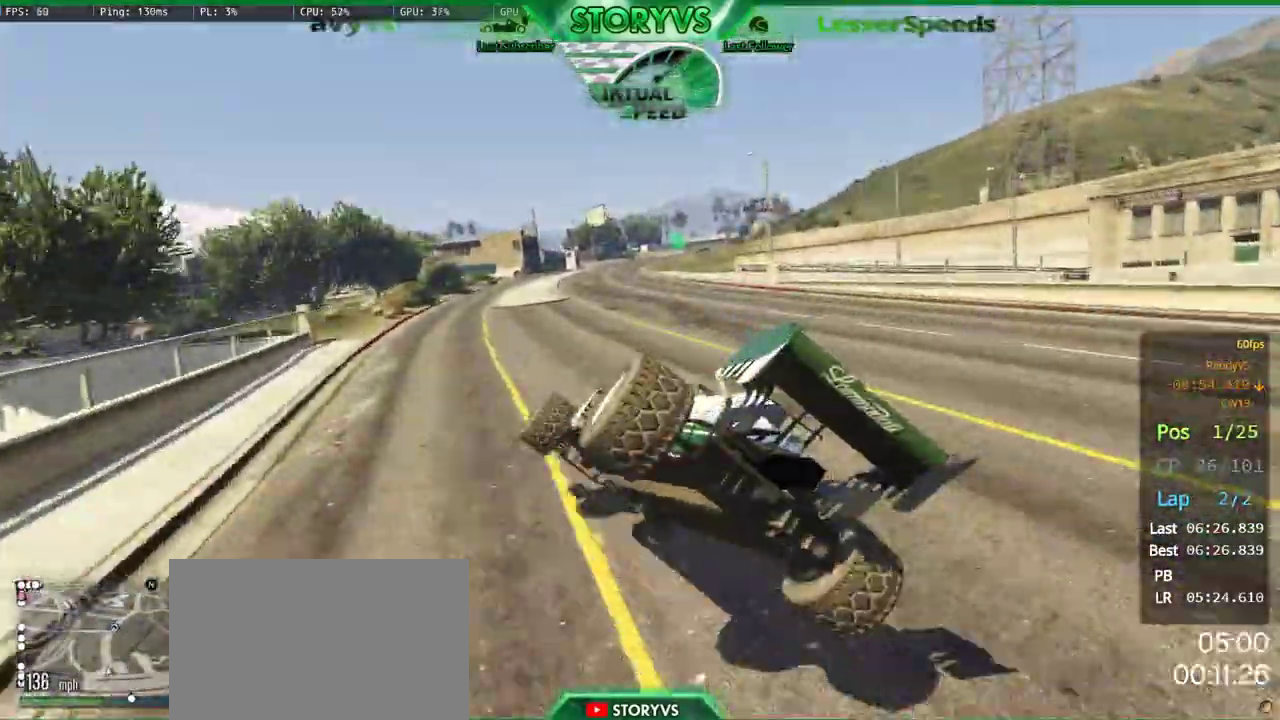
{"buttons": [], "left_stick": "center", "right_stick": "down", "button_events": []}
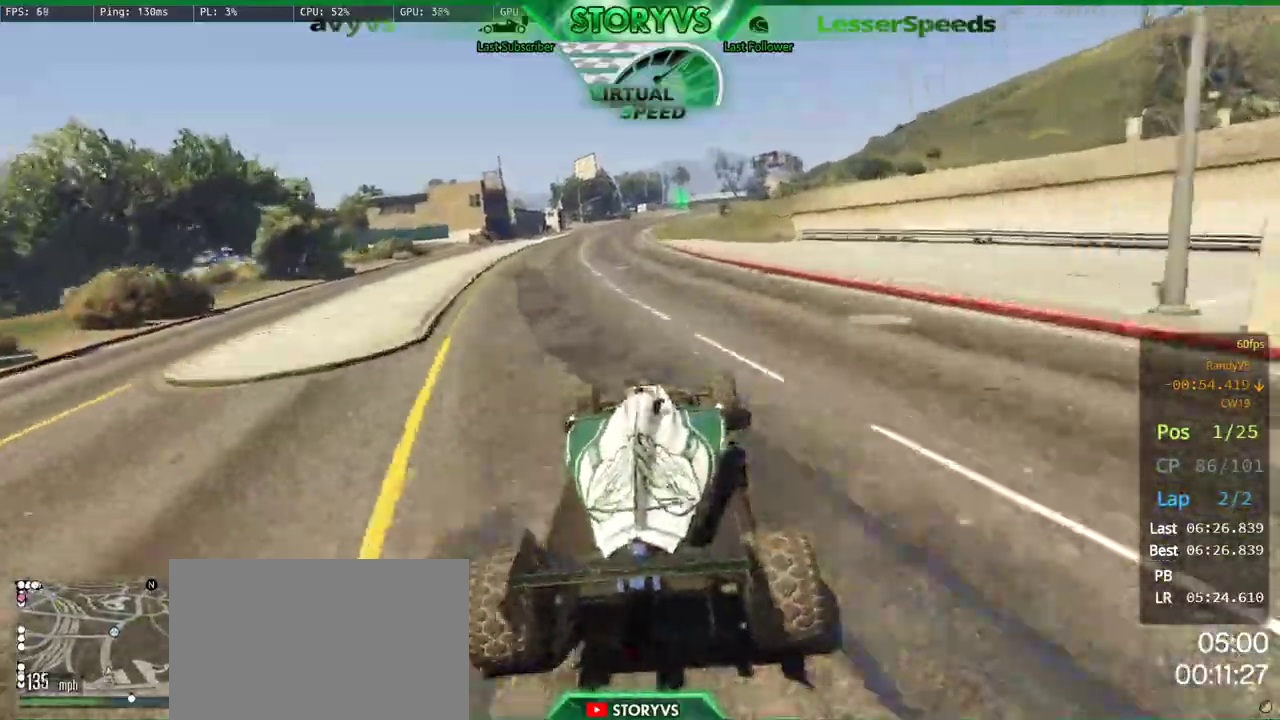
{"buttons": [], "left_stick": "left", "right_stick": "center", "button_events": []}
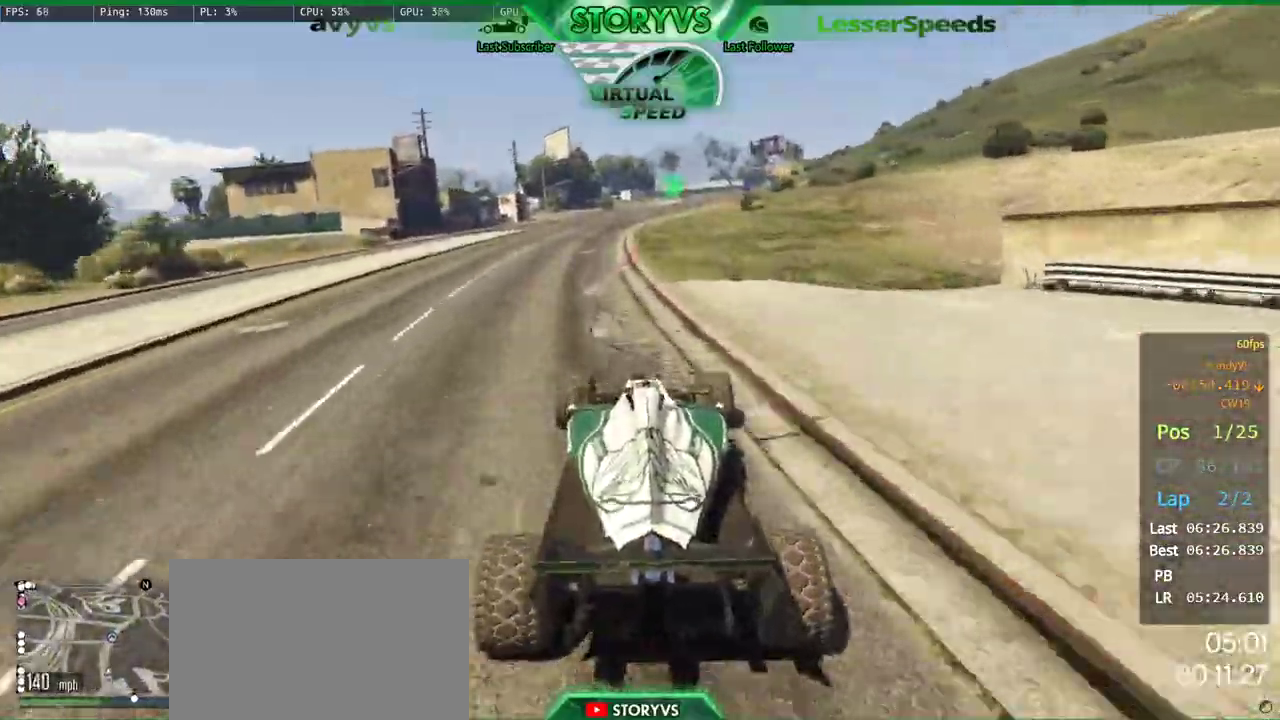
{"buttons": [], "left_stick": "center", "right_stick": "down-right", "button_events": []}
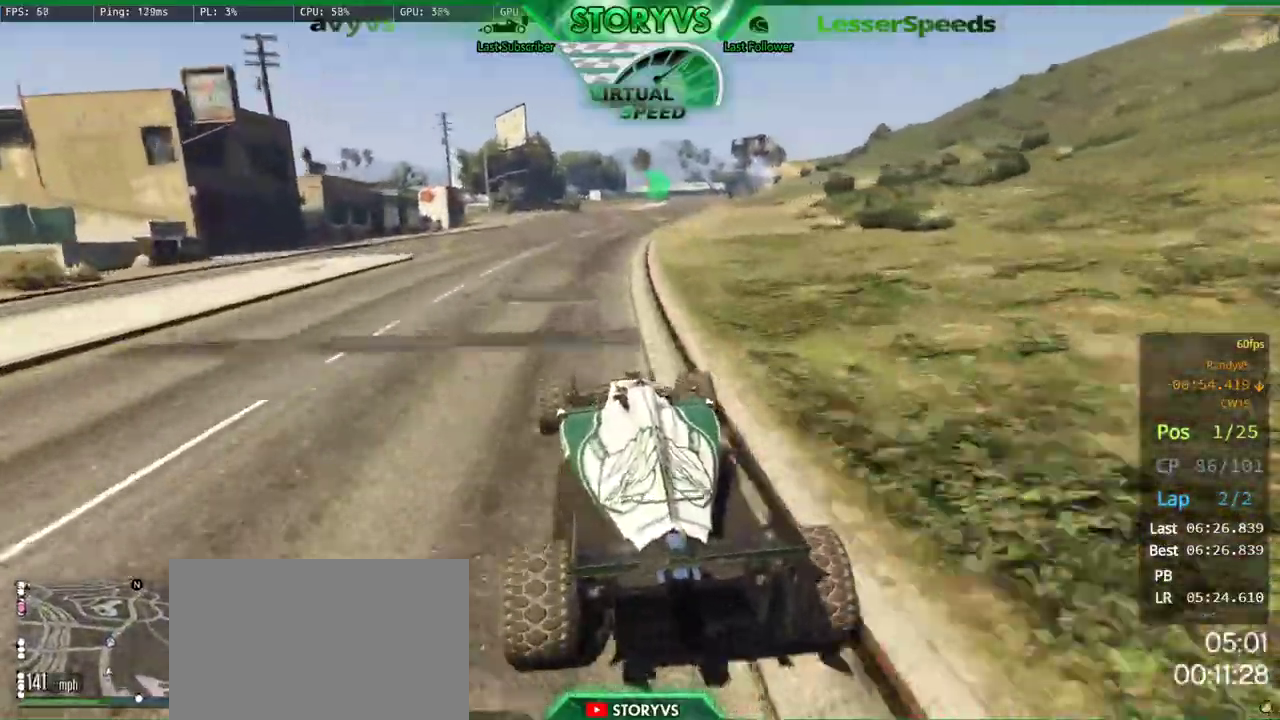
{"buttons": [], "left_stick": "center", "right_stick": "down-right", "button_events": []}
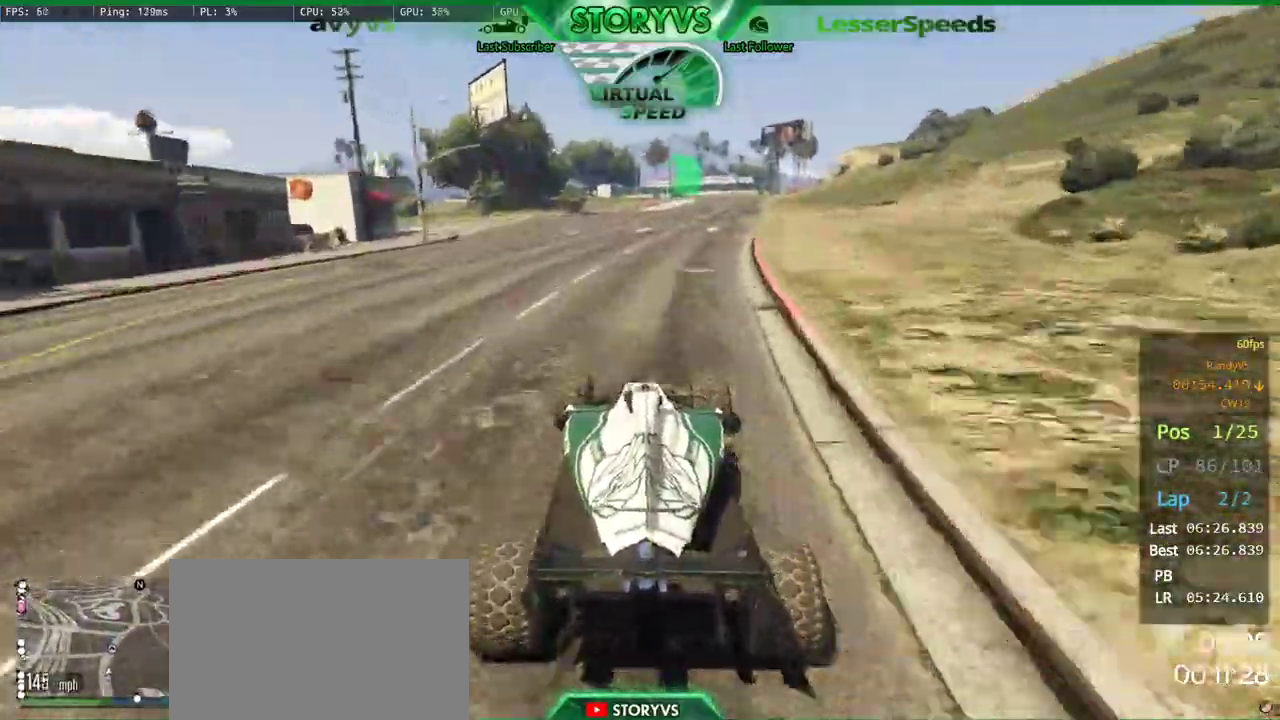
{"buttons": [], "left_stick": "up-right", "right_stick": "down-right", "button_events": []}
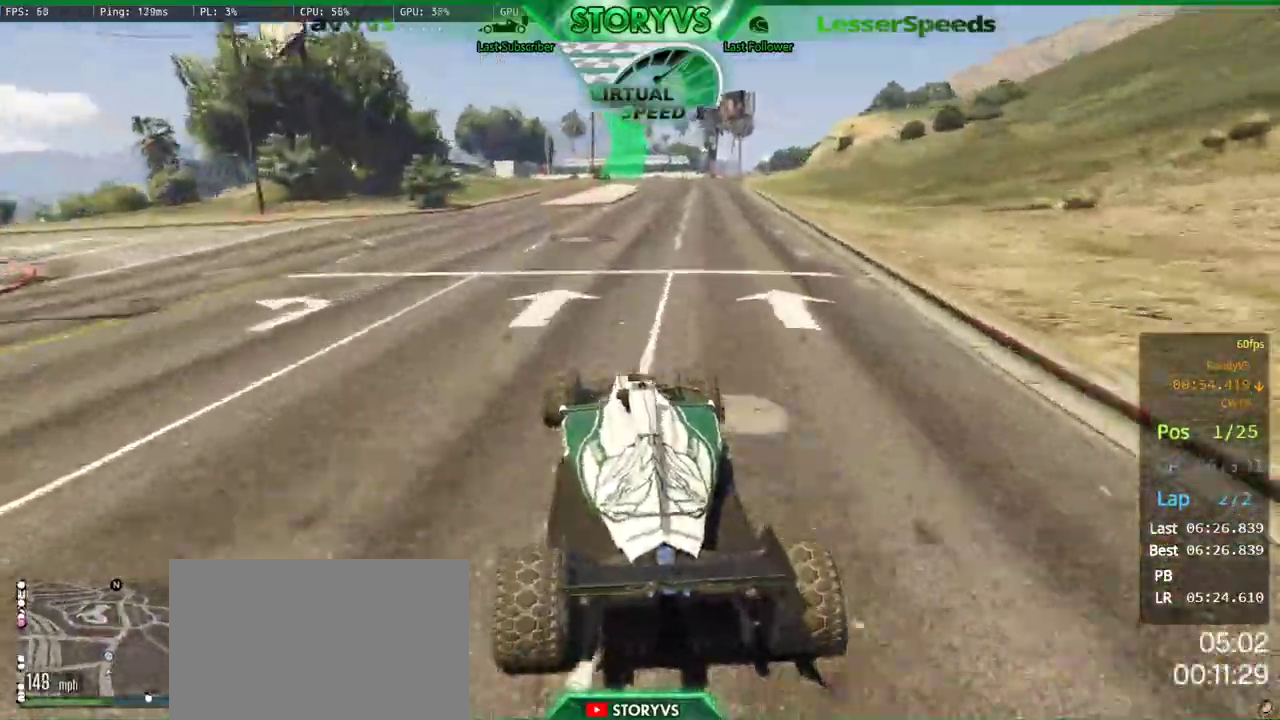
{"buttons": [], "left_stick": "right", "right_stick": "down-right", "button_events": []}
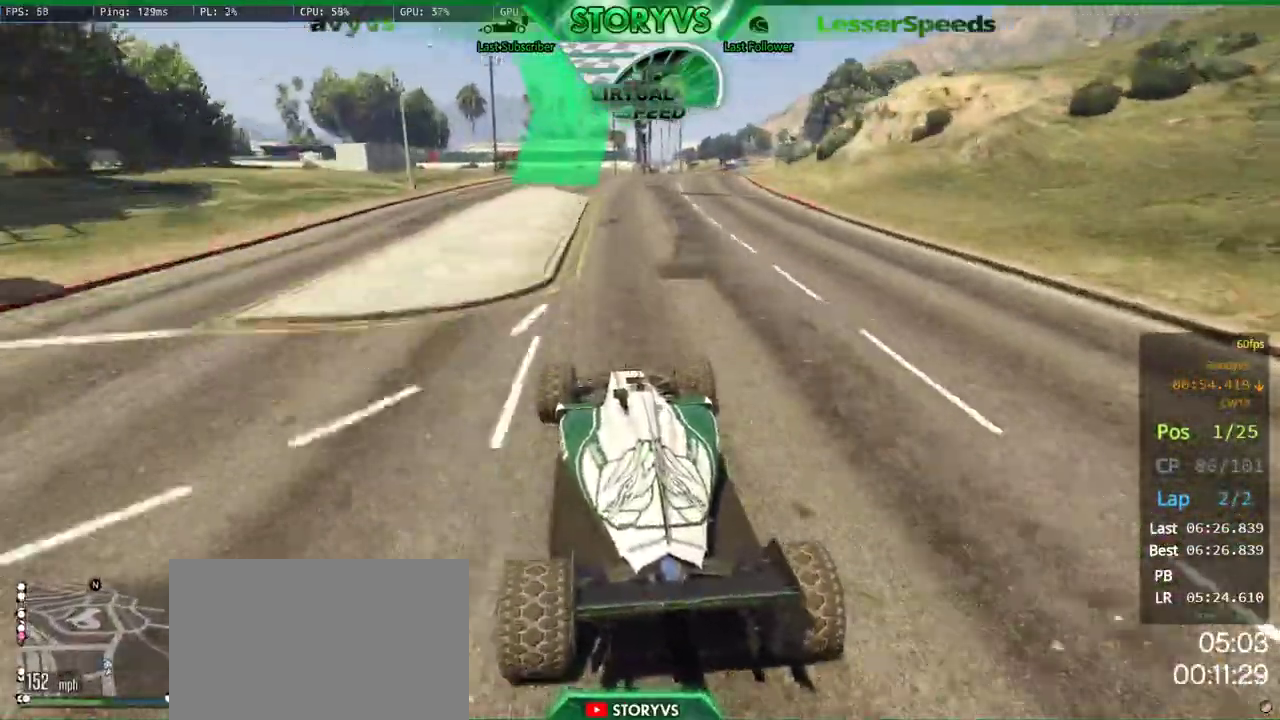
{"buttons": [], "left_stick": "center", "right_stick": "down-right", "button_events": []}
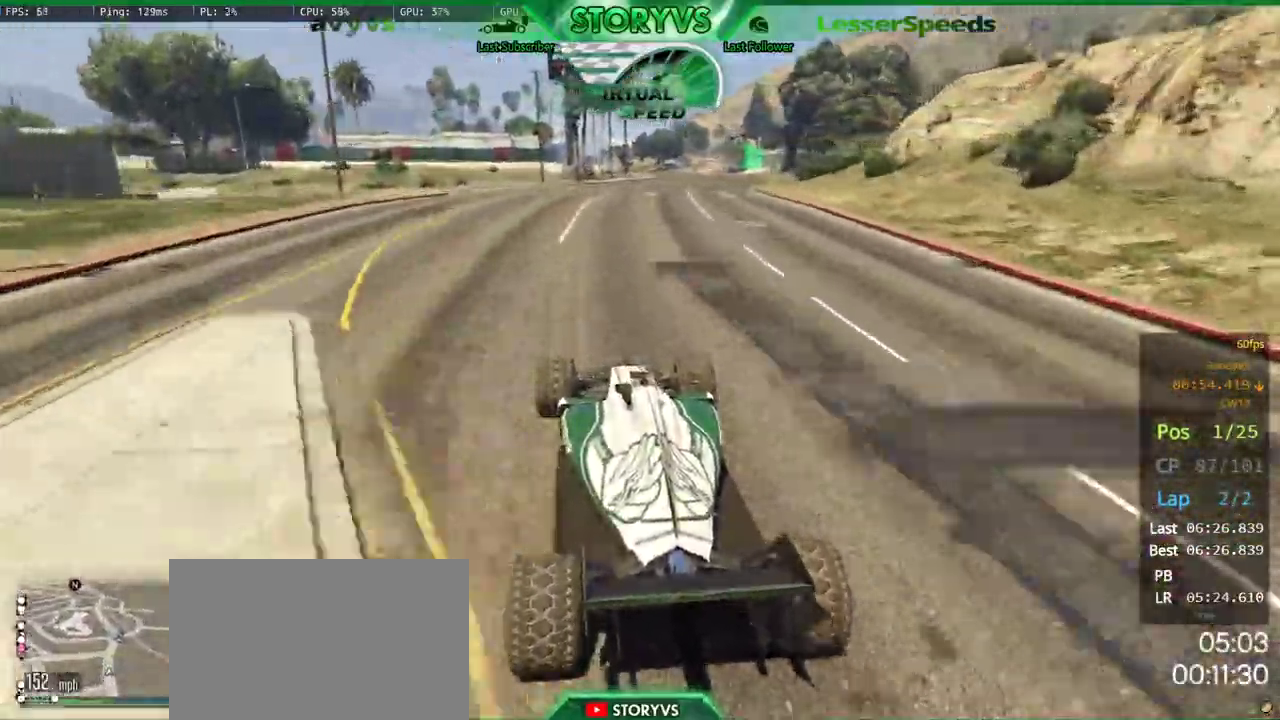
{"buttons": [], "left_stick": "center", "right_stick": "down-right", "button_events": []}
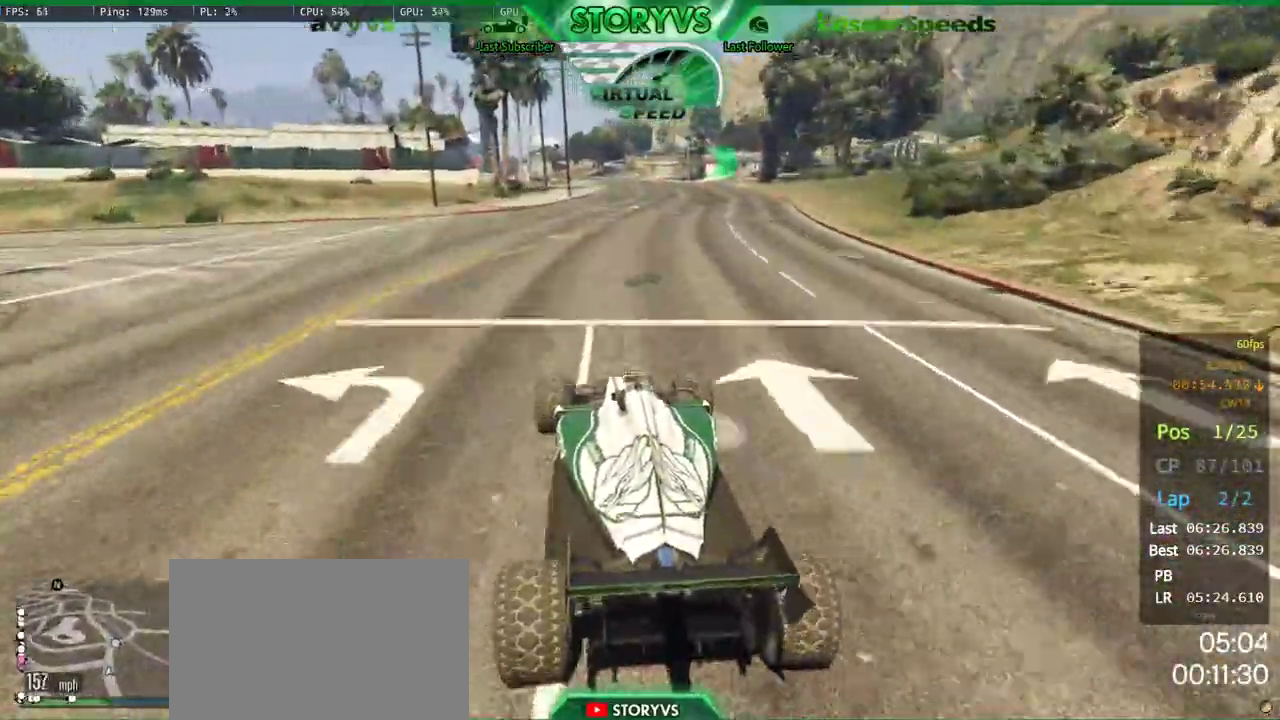
{"buttons": [], "left_stick": "center", "right_stick": "down-right", "button_events": []}
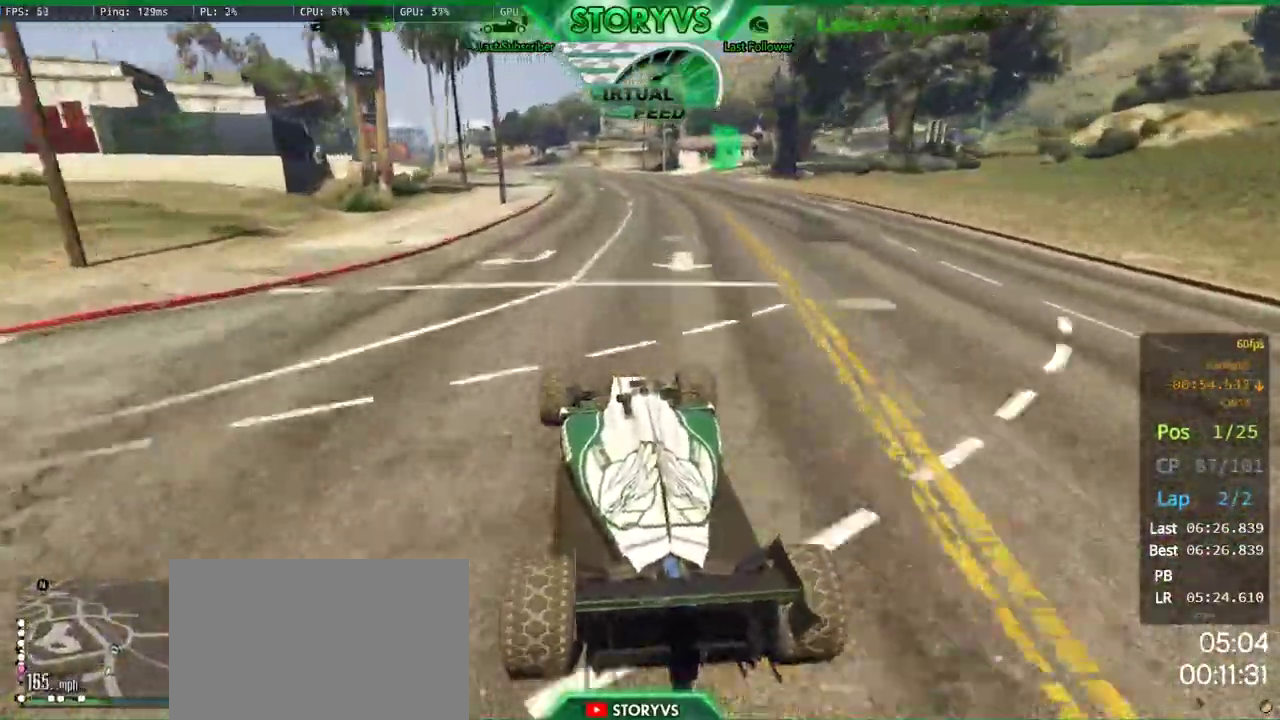
{"buttons": [], "left_stick": "center", "right_stick": "down-right", "button_events": []}
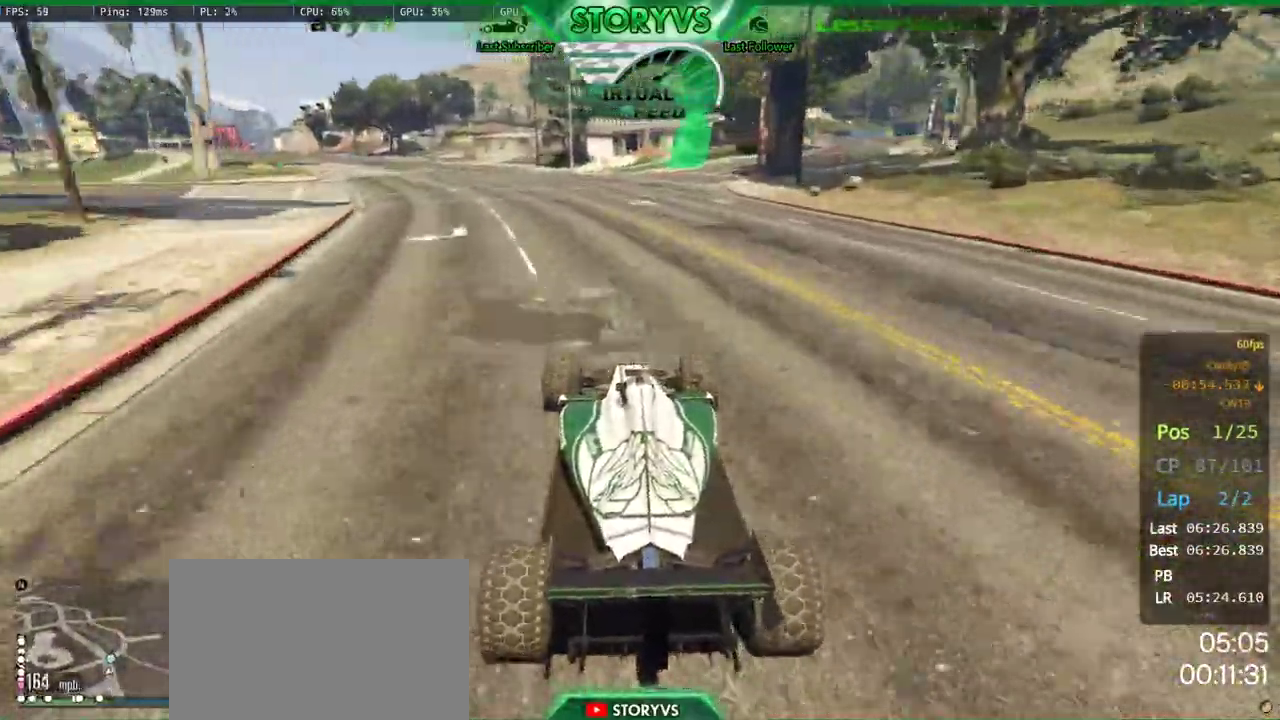
{"buttons": [], "left_stick": "right", "right_stick": "down-right", "button_events": [[50, "L2", "down"], [217, "L2", "up"]]}
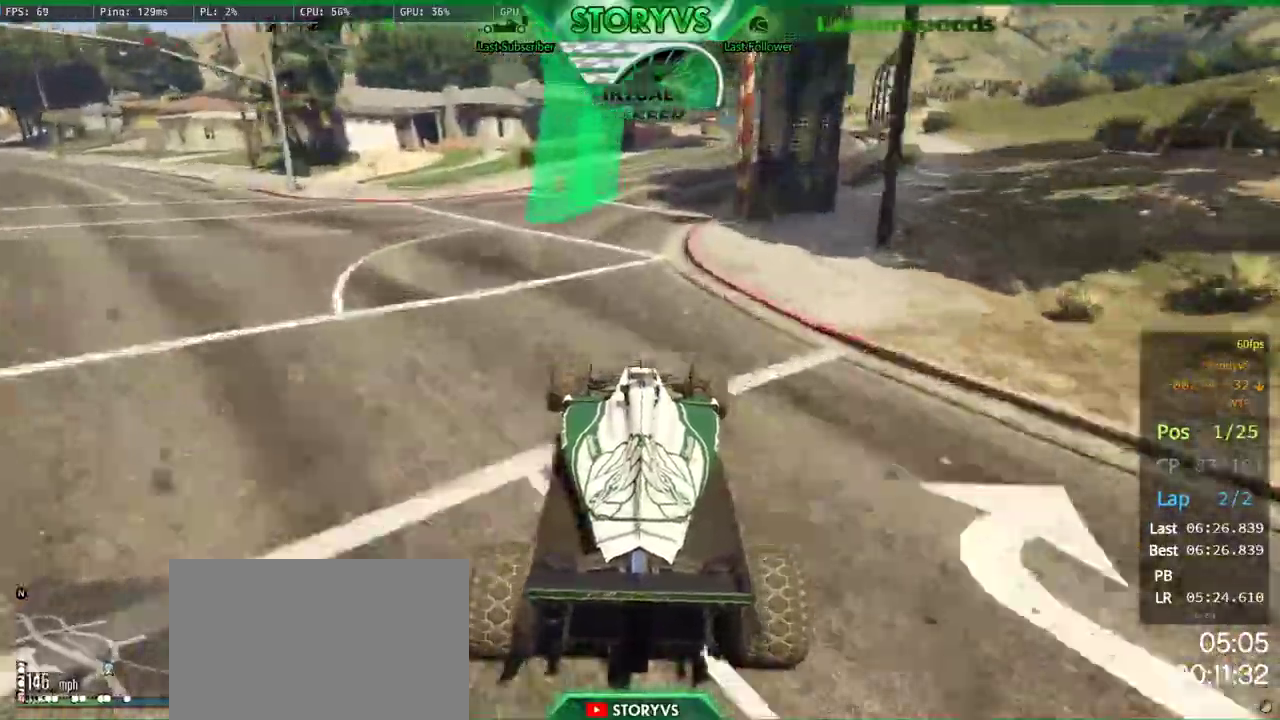
{"buttons": [], "left_stick": "left", "right_stick": "down-left", "button_events": []}
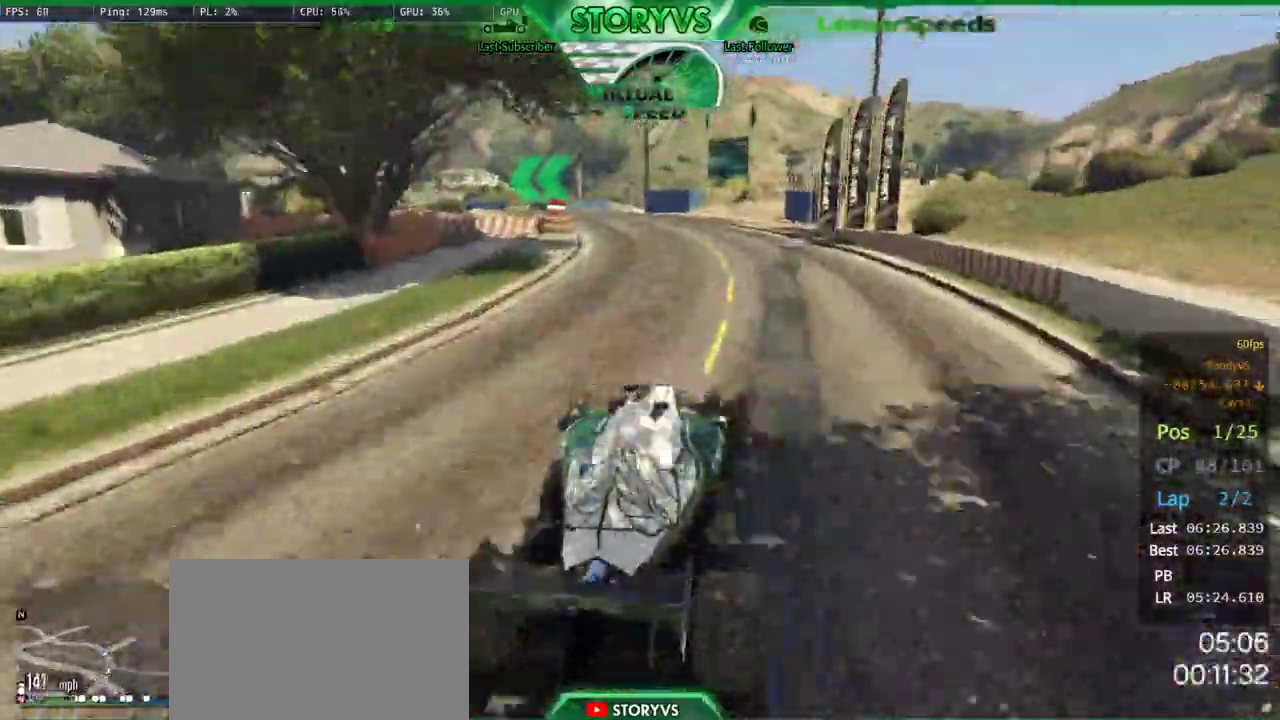
{"buttons": [], "left_stick": "left", "right_stick": "down-left", "button_events": [[251, "L2", "down"], [401, "L2", "up"]]}
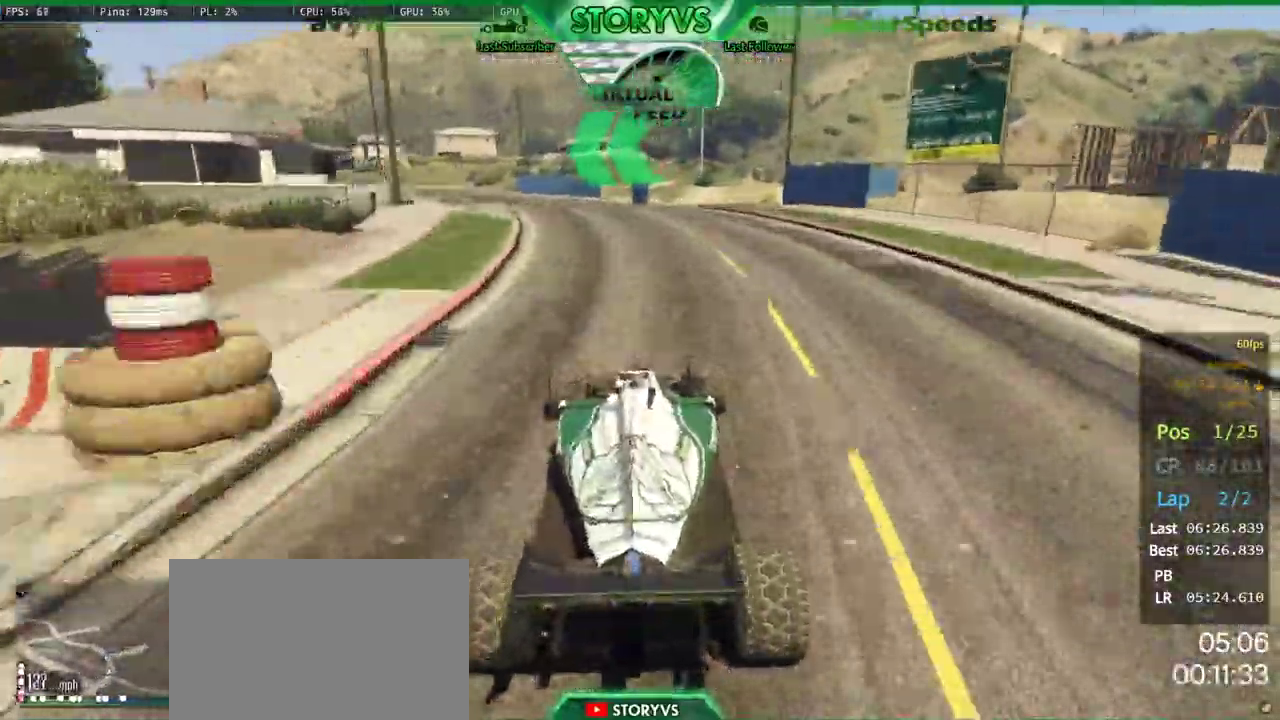
{"buttons": [], "left_stick": "center", "right_stick": "down-left", "button_events": []}
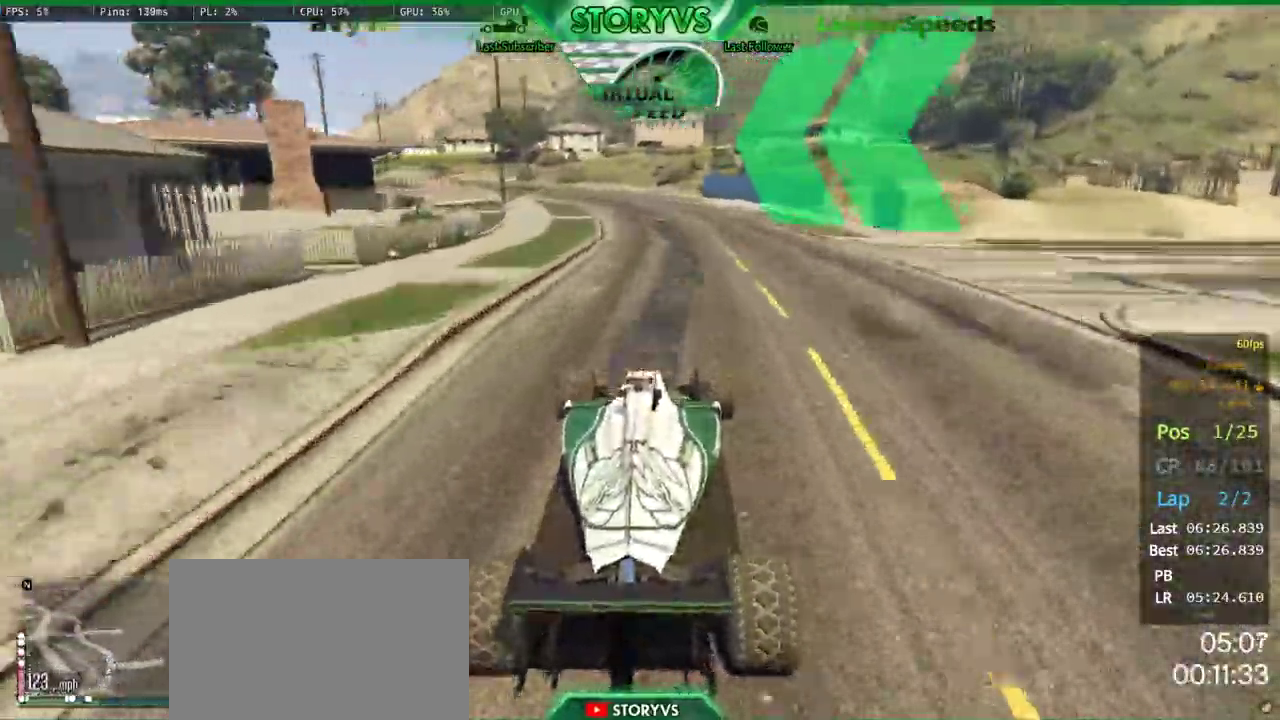
{"buttons": [], "left_stick": "left", "right_stick": "down-left", "button_events": []}
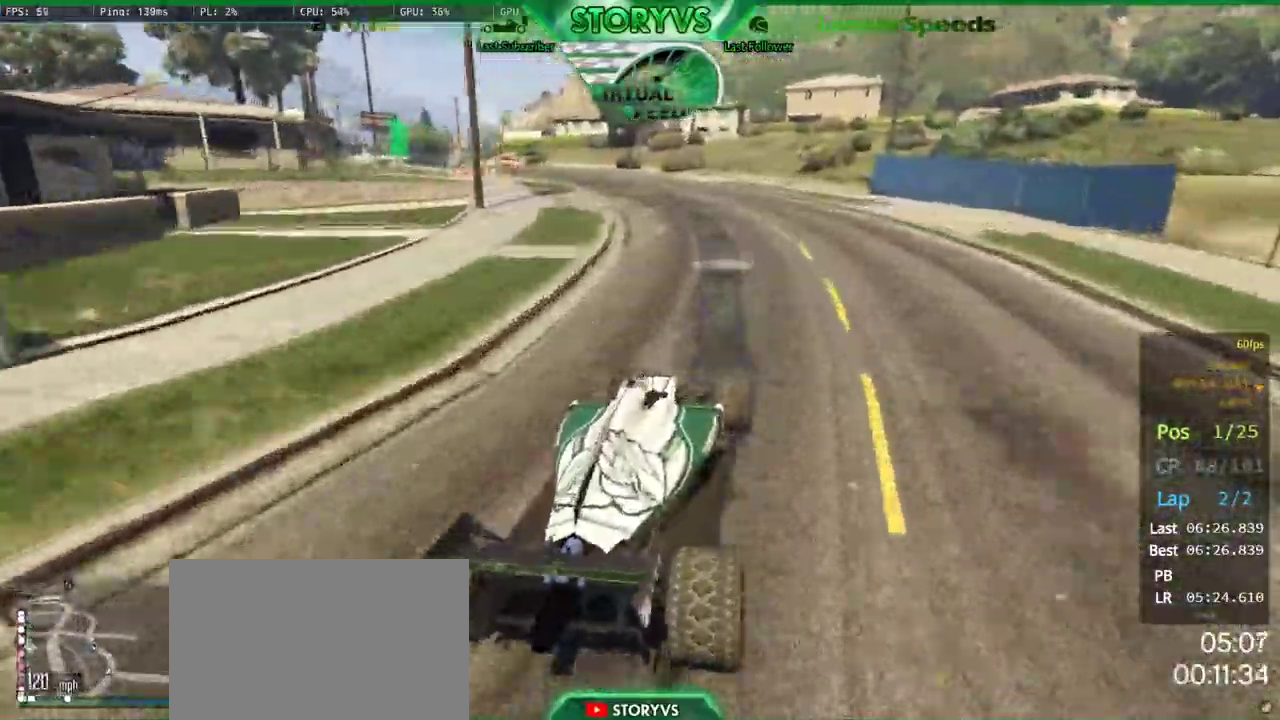
{"buttons": [], "left_stick": "left", "right_stick": "down-left", "button_events": []}
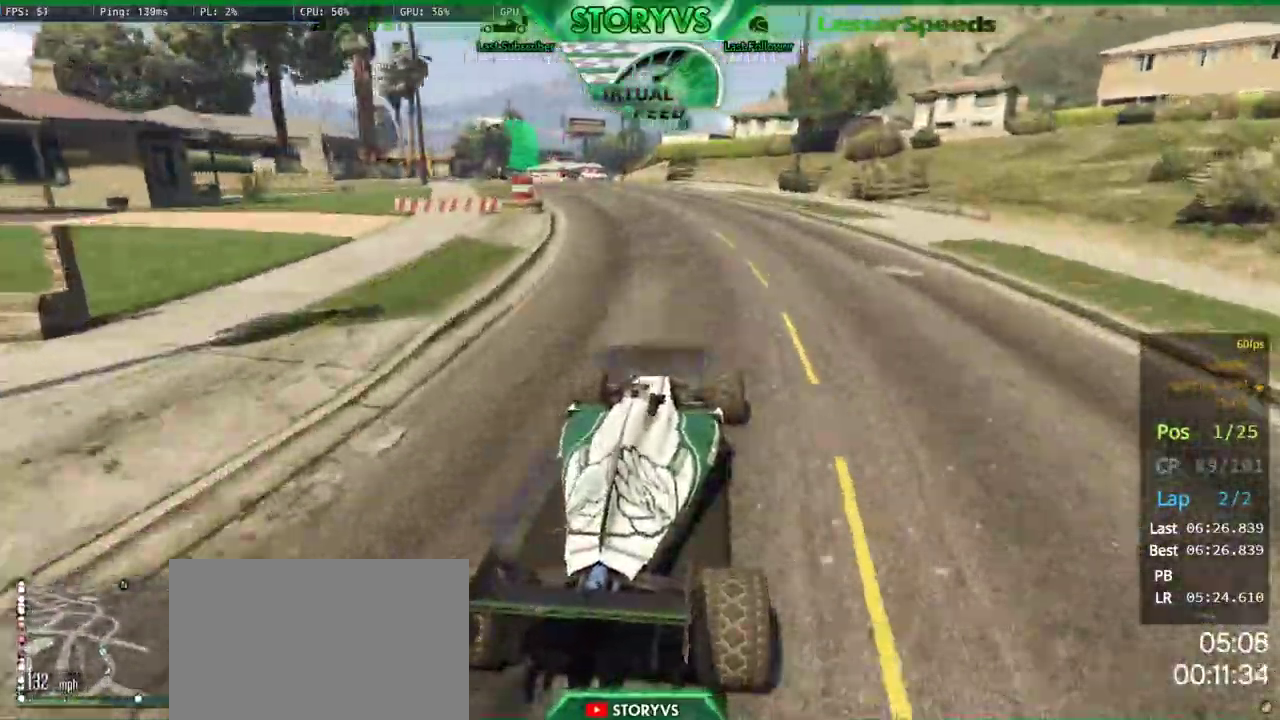
{"buttons": [], "left_stick": "center", "right_stick": "center", "button_events": []}
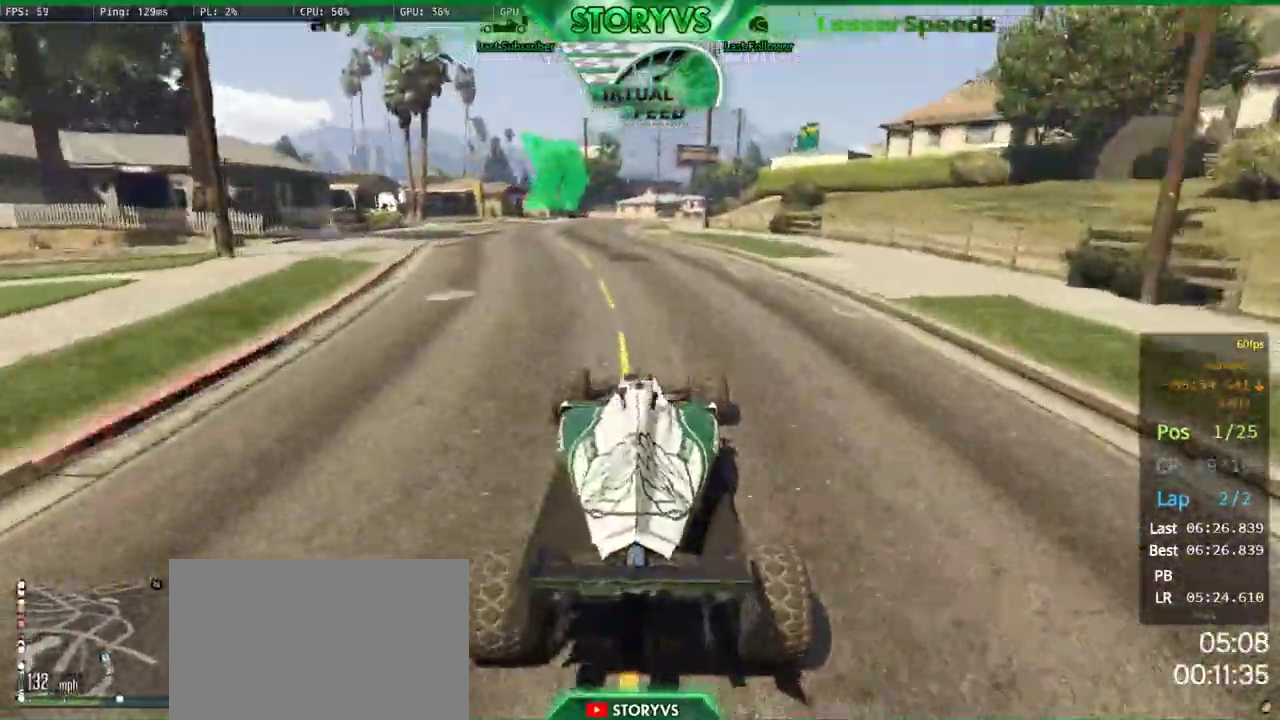
{"buttons": [], "left_stick": "right", "right_stick": "down-right", "button_events": [[250, "L2", "down"], [384, "L2", "up"]]}
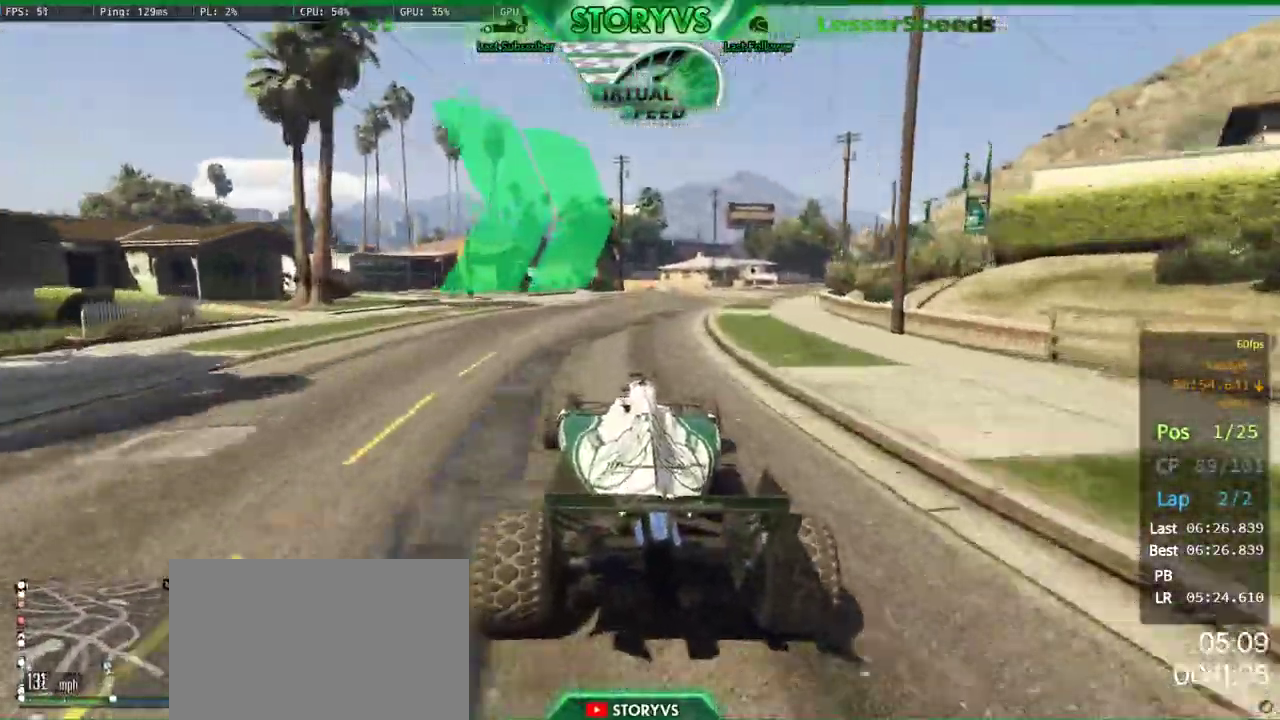
{"buttons": [], "left_stick": "left", "right_stick": "down-right", "button_events": []}